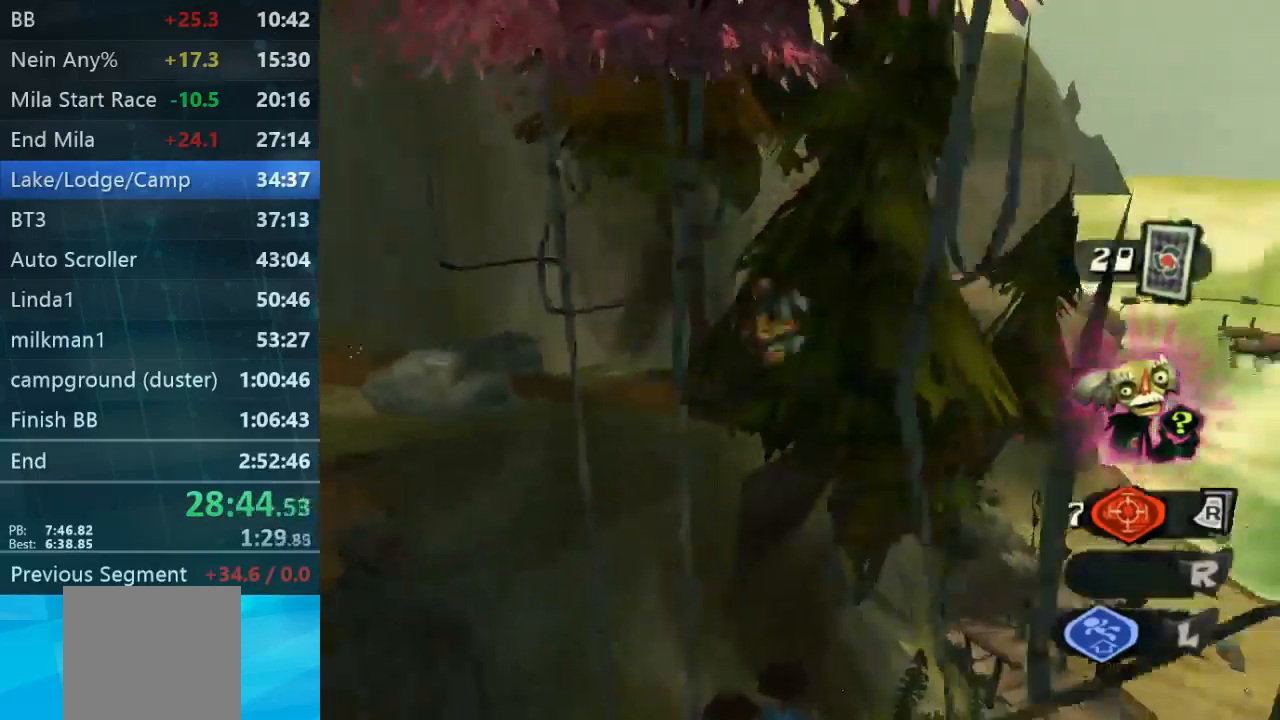
Gameplay with a controller (Xbox layout); each line is a JSON object with the inputs held at the frame after it. "events" lists button and stick changes between this image and that frame as [ms after this image, input, new state], when the widget could be followed in between. Not read: L3 R3.
{"buttons": [], "left_stick": "center", "right_stick": "center", "events": [[167, "left_stick", "right"], [167, "right_stick", "center"], [434, "left_stick", "center"]]}
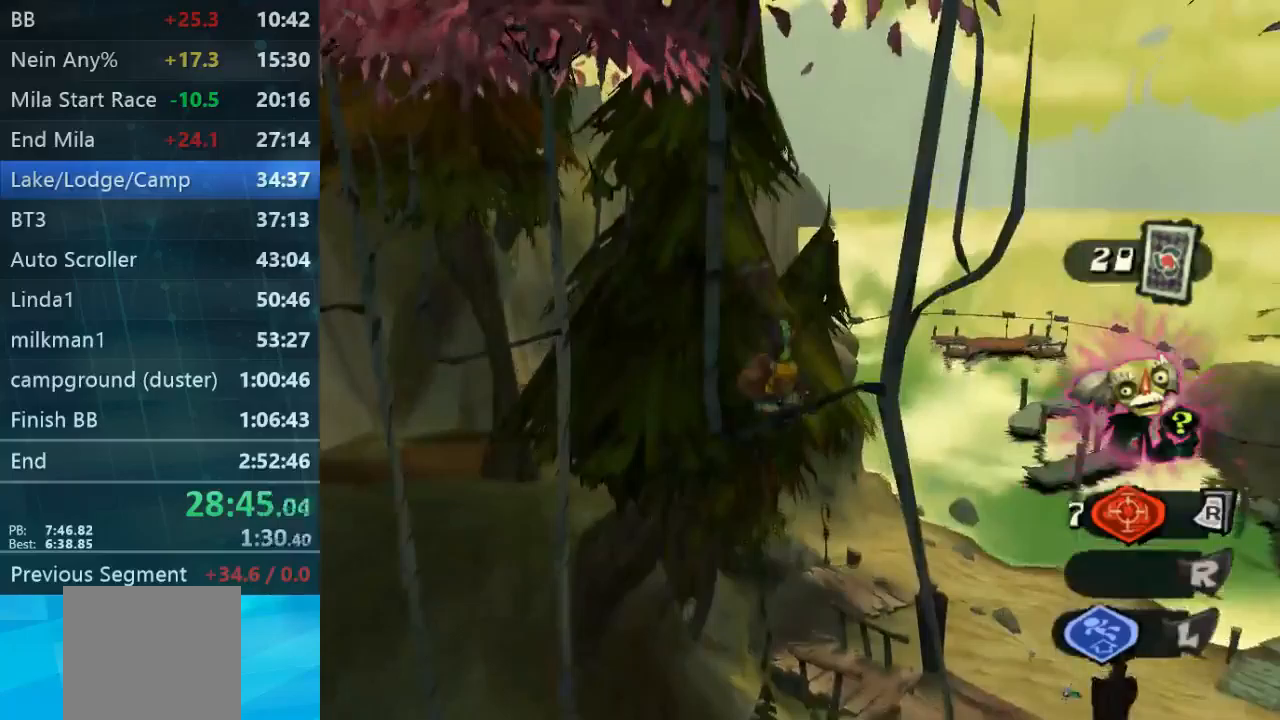
{"buttons": ["B"], "left_stick": "center", "right_stick": "center", "events": [[500, "B", "down"]]}
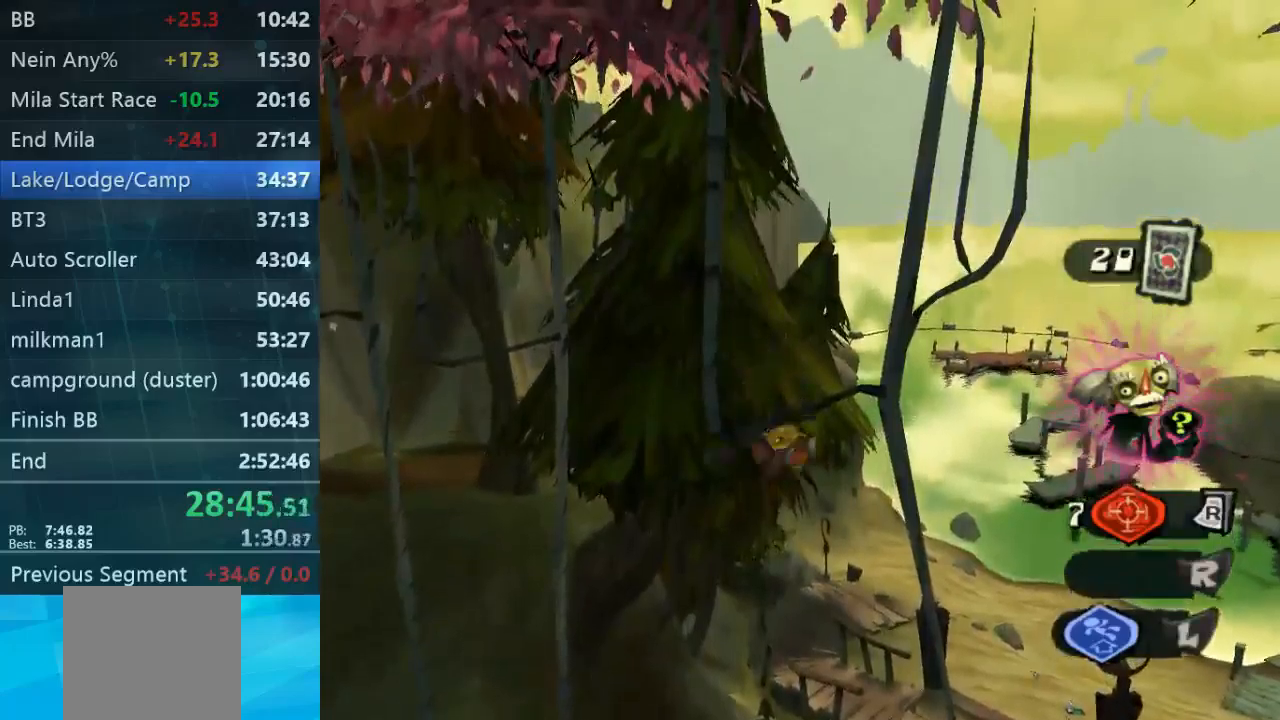
{"buttons": [], "left_stick": "center", "right_stick": "center", "events": [[67, "B", "up"]]}
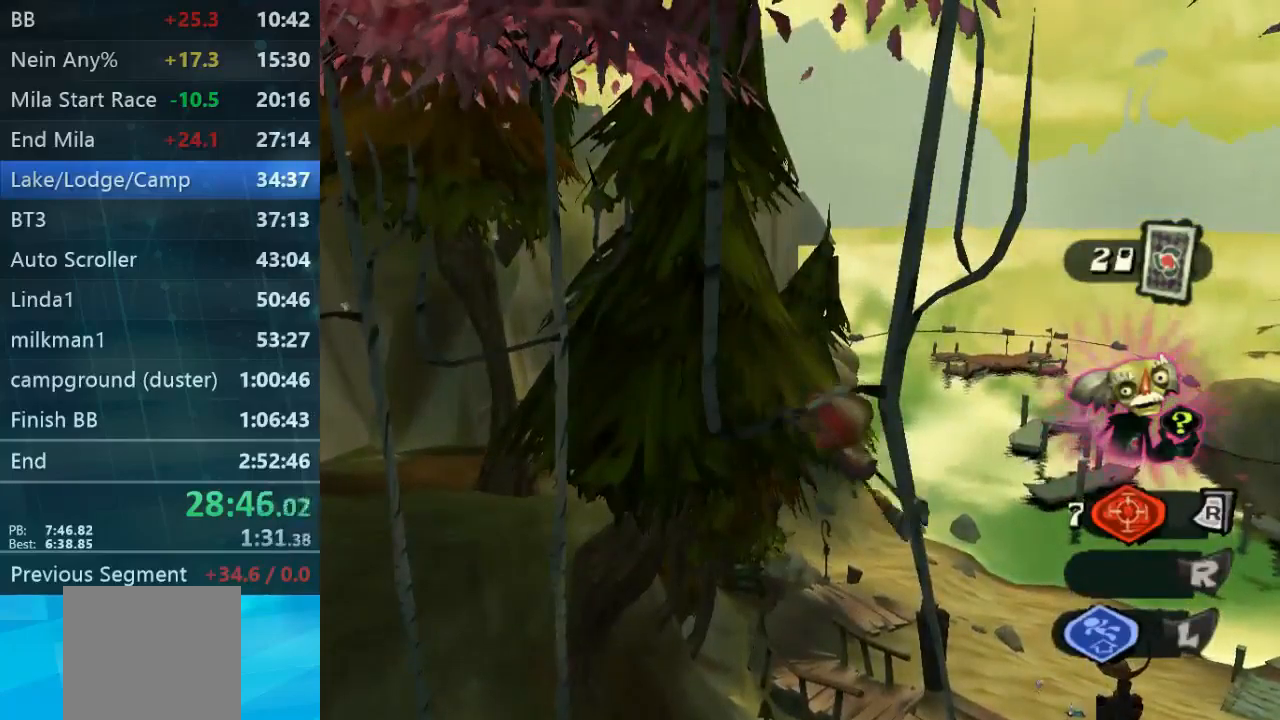
{"buttons": [], "left_stick": "center", "right_stick": "center", "events": [[200, "B", "down"], [300, "B", "up"]]}
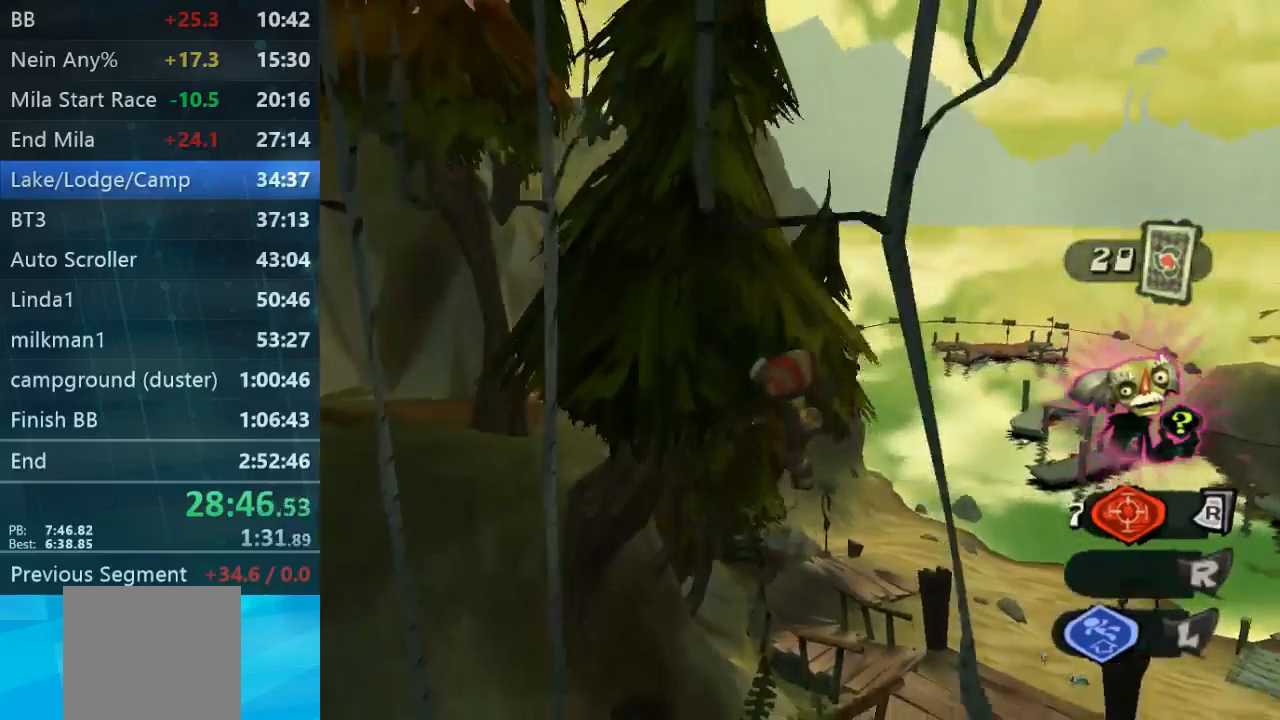
{"buttons": [], "left_stick": "up", "right_stick": "down-right", "events": [[100, "left_stick", "up-right"], [200, "right_stick", "down-right"], [400, "left_stick", "up"]]}
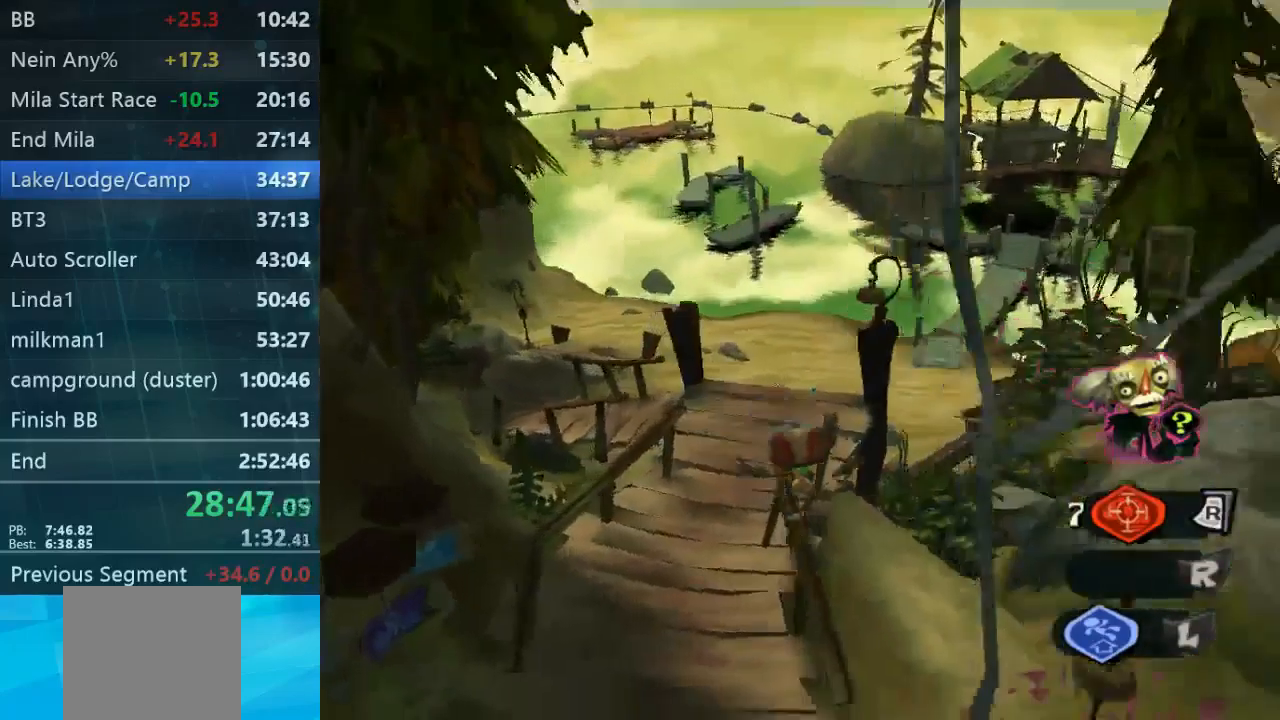
{"buttons": [], "left_stick": "up", "right_stick": "center", "events": [[133, "left_stick", "up-left"], [333, "right_stick", "center"], [467, "left_stick", "up"]]}
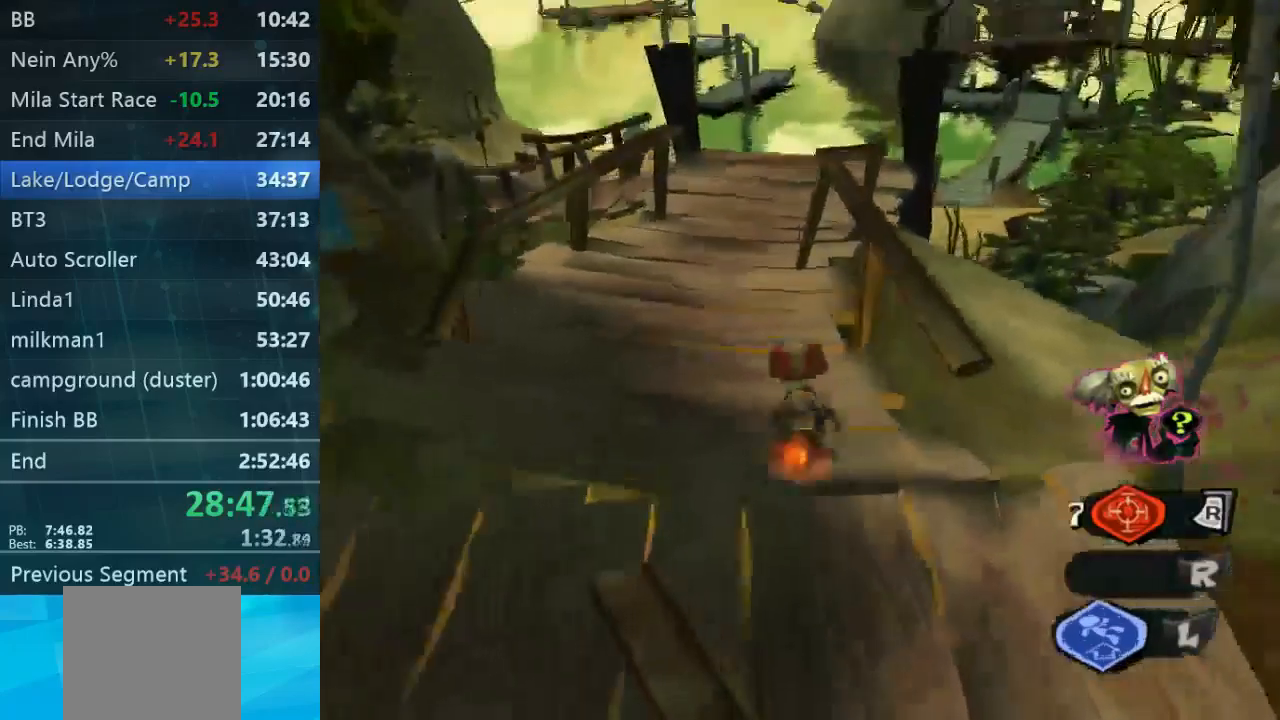
{"buttons": [], "left_stick": "up", "right_stick": "center", "events": []}
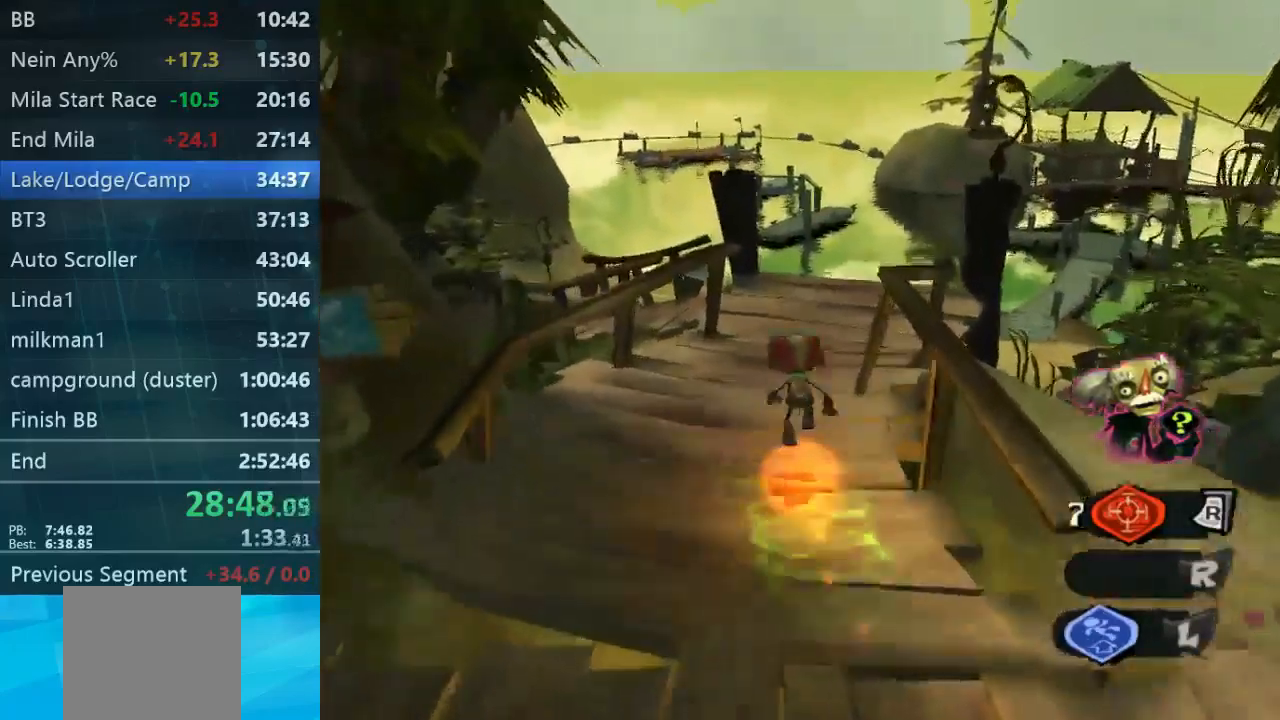
{"buttons": [], "left_stick": "up", "right_stick": "center", "events": []}
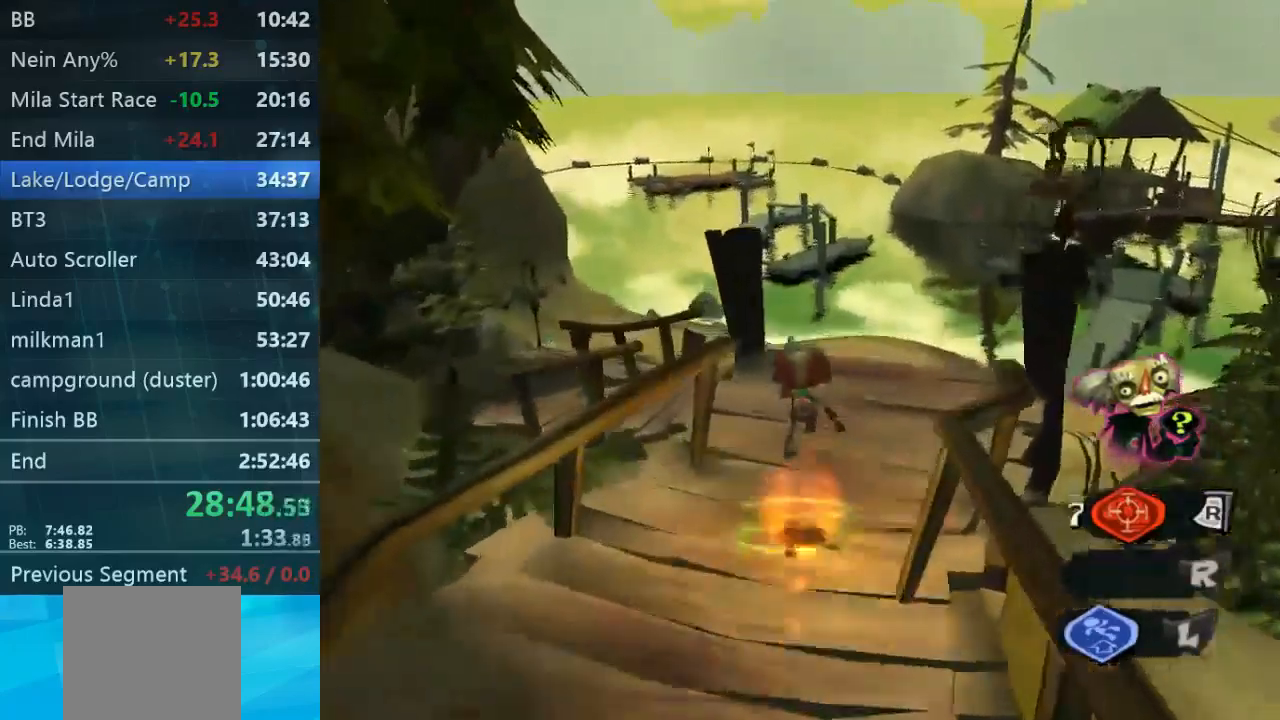
{"buttons": [], "left_stick": "up", "right_stick": "right", "events": [[167, "right_stick", "right"]]}
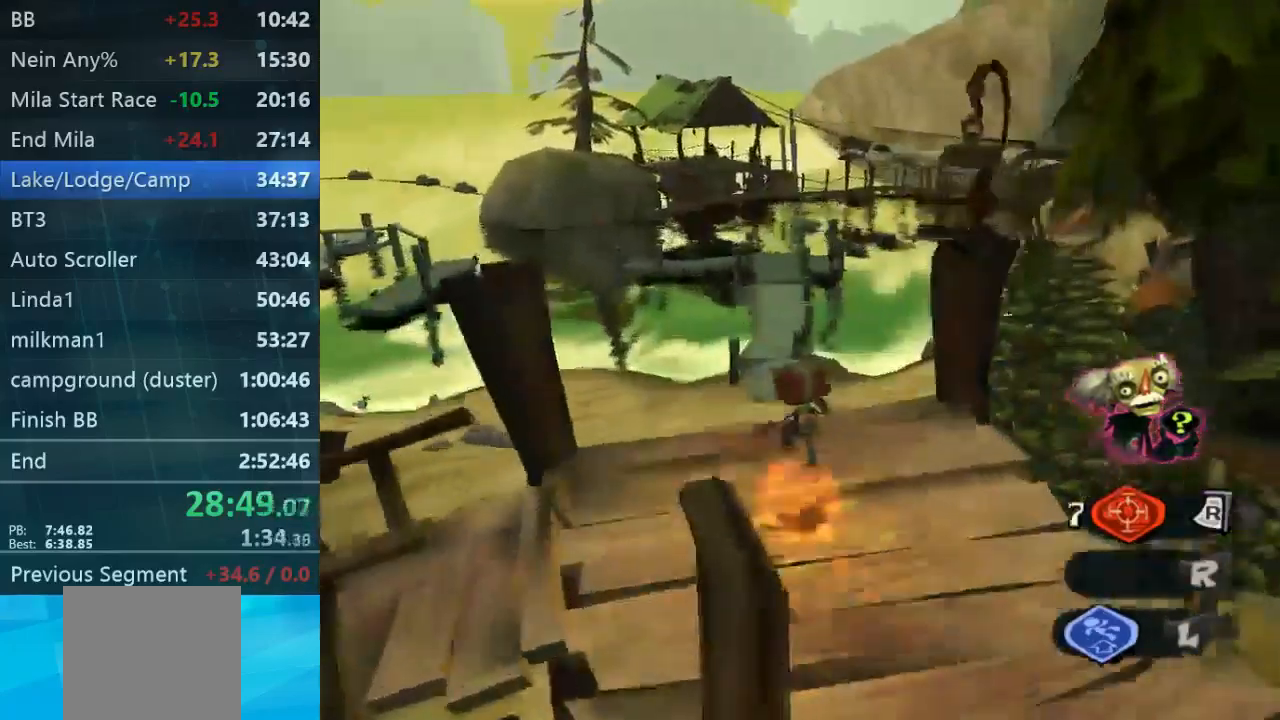
{"buttons": [], "left_stick": "up", "right_stick": "right", "events": [[33, "right_stick", "center"], [400, "right_stick", "right"]]}
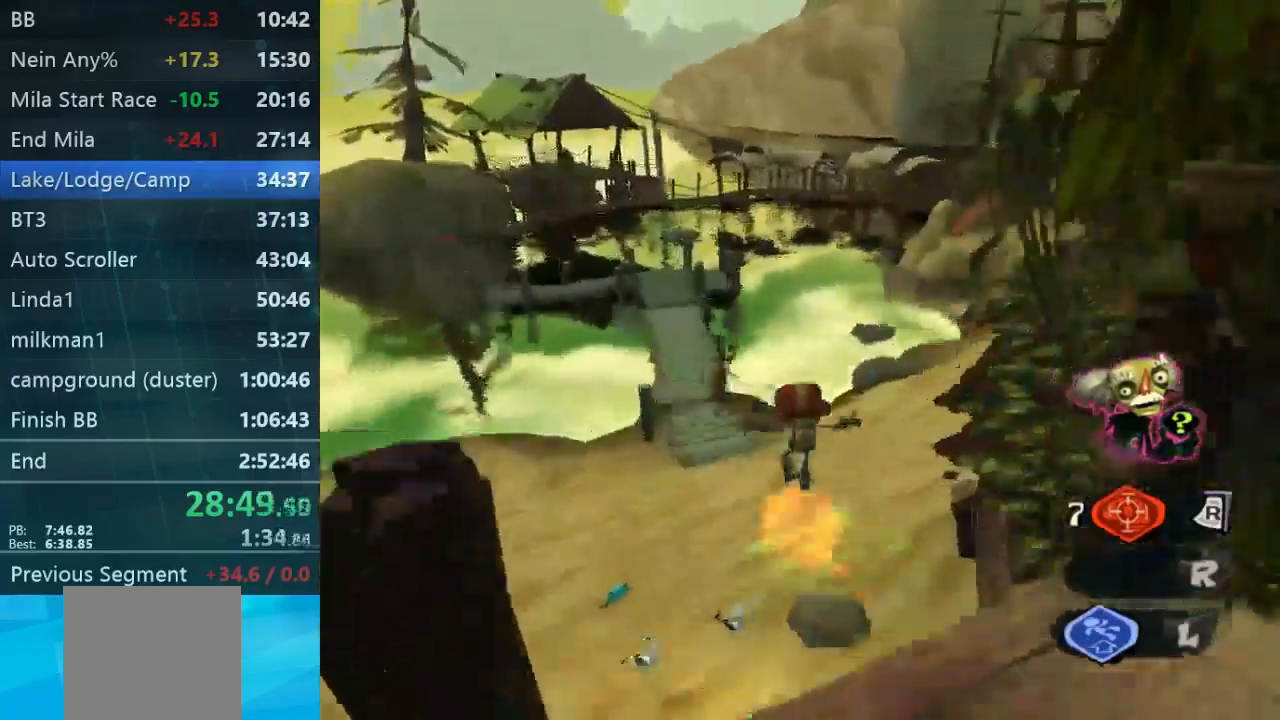
{"buttons": [], "left_stick": "up", "right_stick": "up-right", "events": [[167, "right_stick", "center"], [267, "right_stick", "up-right"]]}
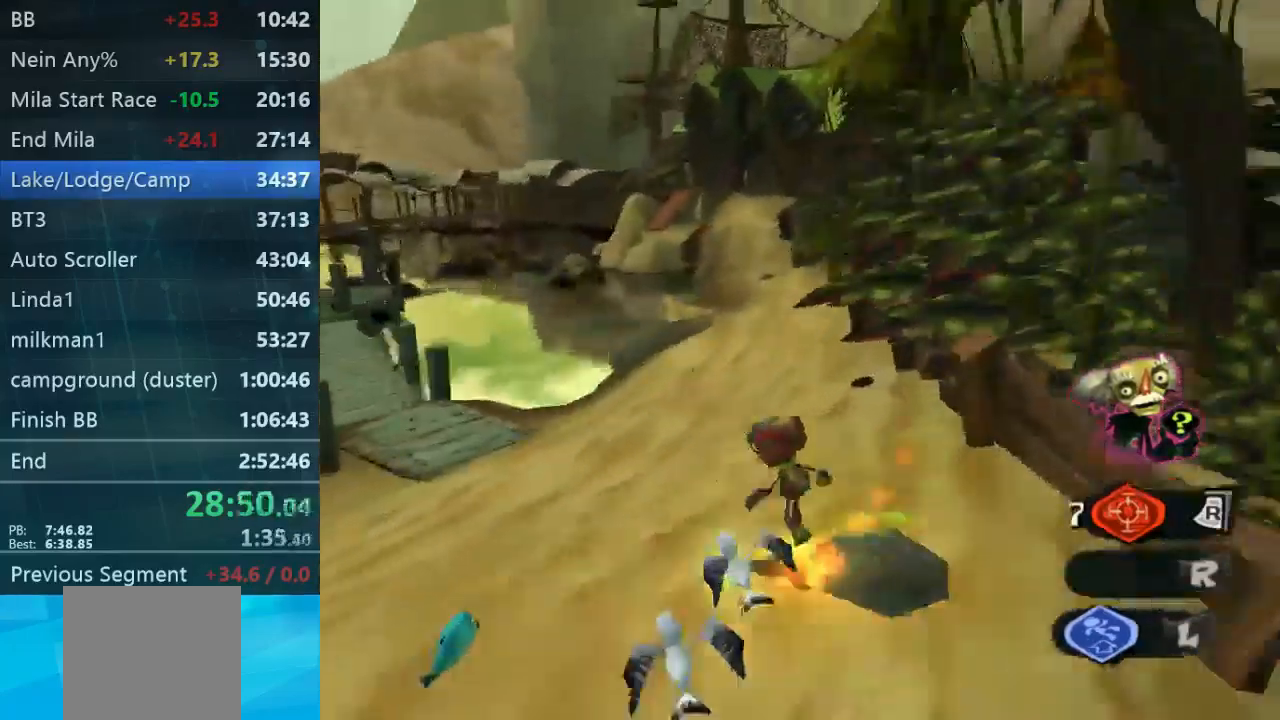
{"buttons": [], "left_stick": "up", "right_stick": "center", "events": [[67, "left_stick", "up-right"], [67, "right_stick", "center"], [267, "right_stick", "up-right"], [466, "right_stick", "center"], [500, "left_stick", "up"]]}
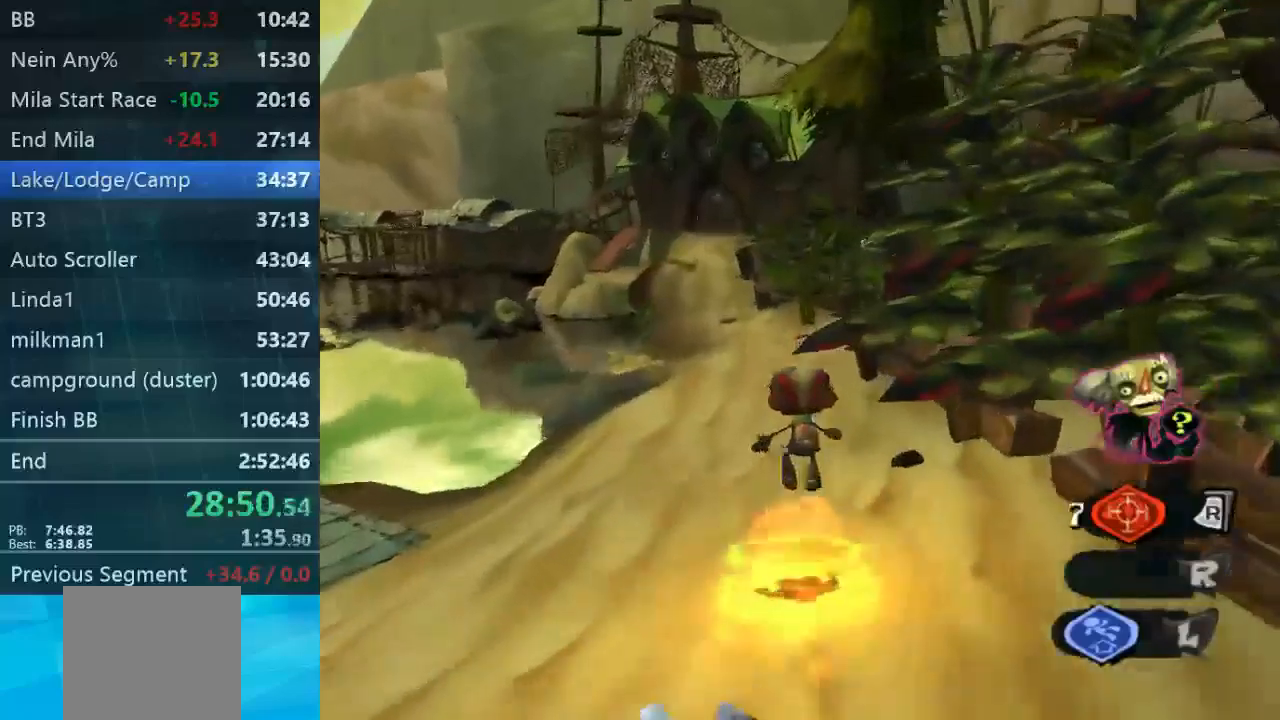
{"buttons": [], "left_stick": "up", "right_stick": "center", "events": [[267, "right_stick", "right"], [500, "right_stick", "center"]]}
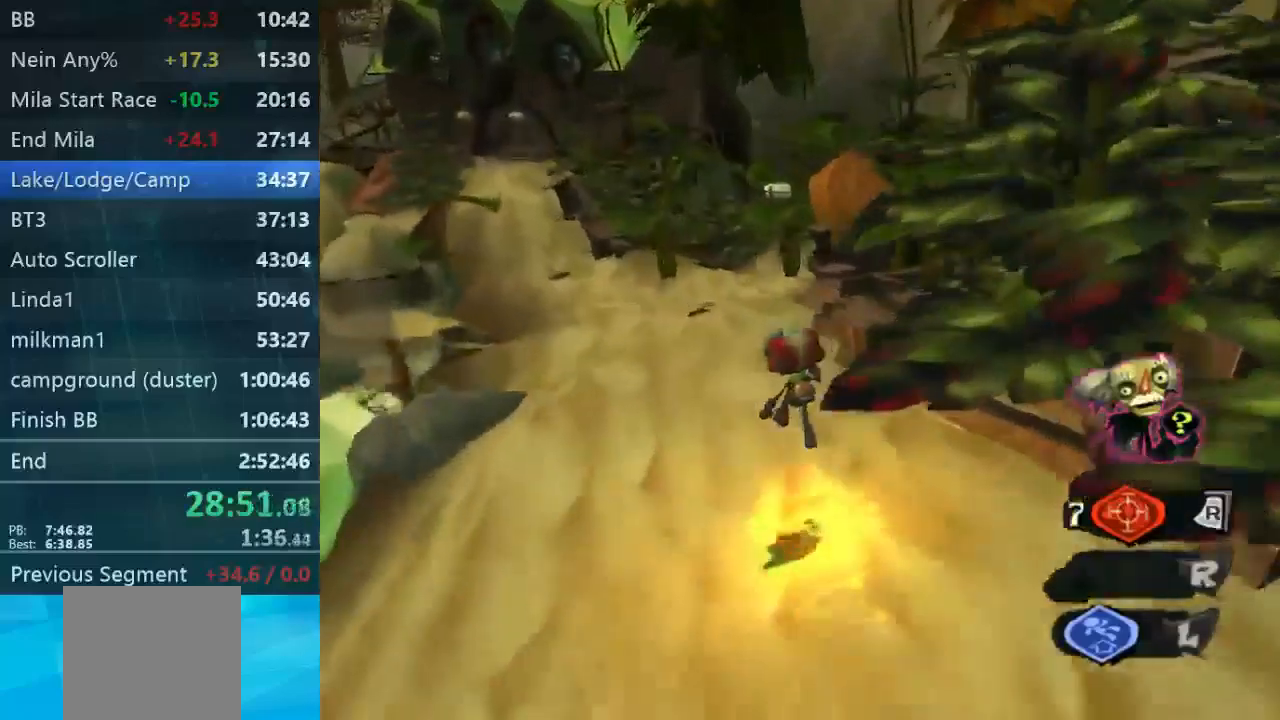
{"buttons": [], "left_stick": "up-right", "right_stick": "right", "events": [[267, "right_stick", "right"], [400, "left_stick", "up-right"]]}
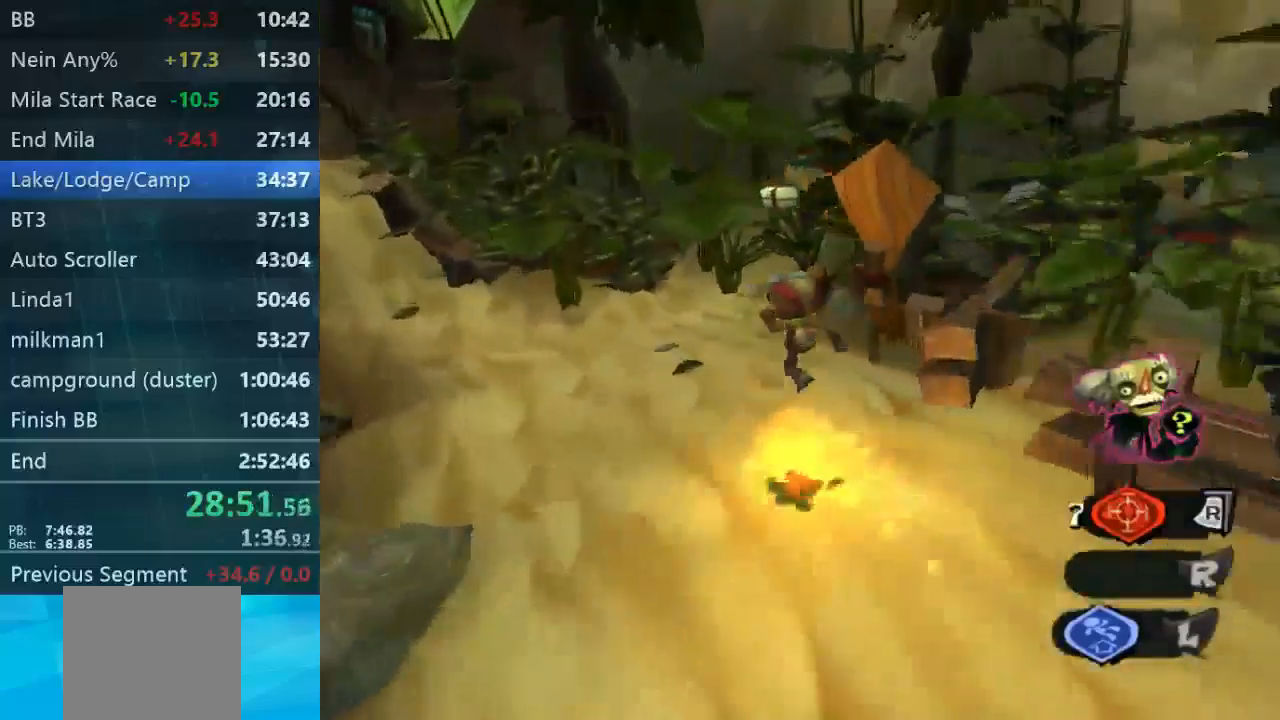
{"buttons": [], "left_stick": "down-left", "right_stick": "right", "events": [[367, "left_stick", "down-left"]]}
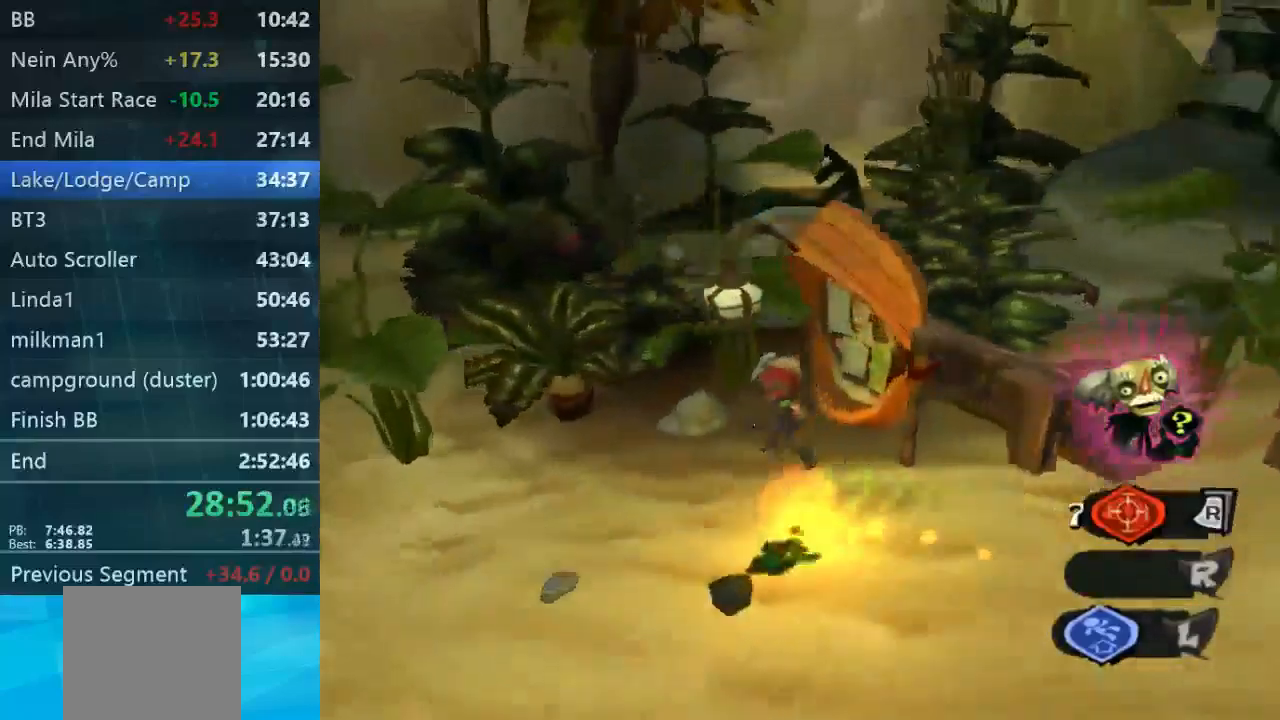
{"buttons": [], "left_stick": "up-right", "right_stick": "right", "events": [[133, "left_stick", "down"], [300, "left_stick", "right"], [367, "left_stick", "up-right"]]}
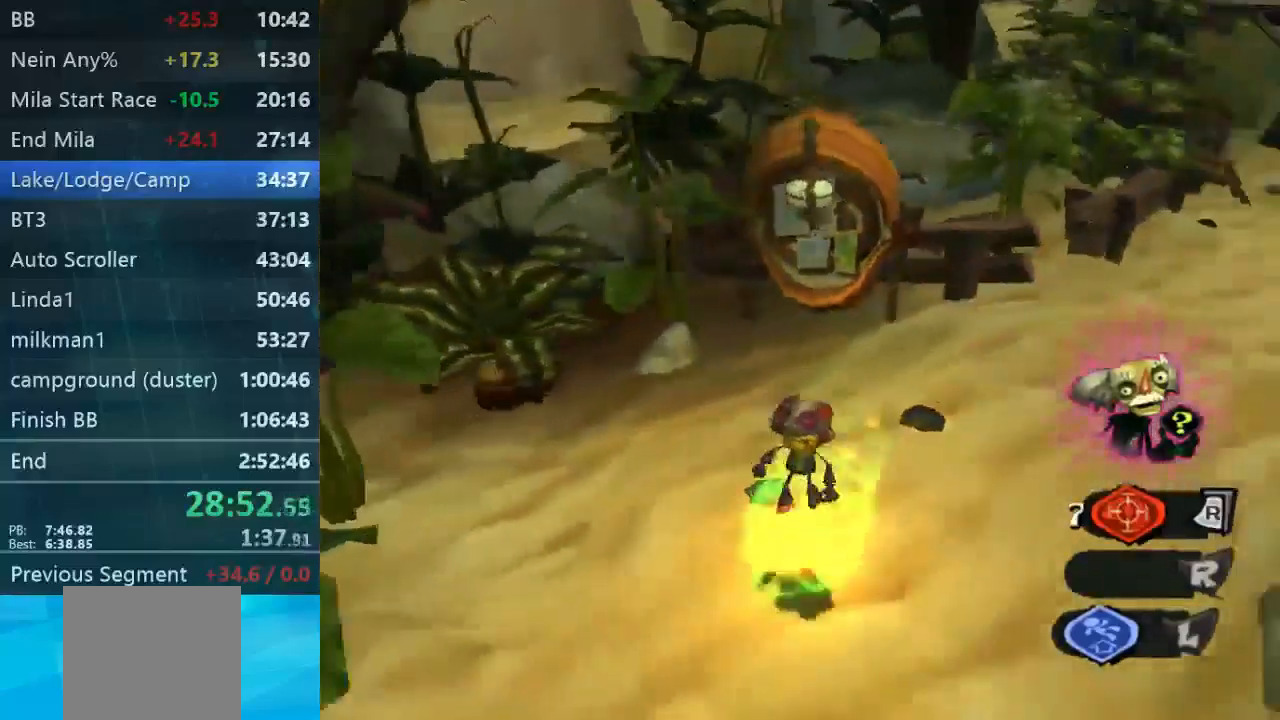
{"buttons": [], "left_stick": "up", "right_stick": "center", "events": [[267, "left_stick", "up"], [400, "right_stick", "center"]]}
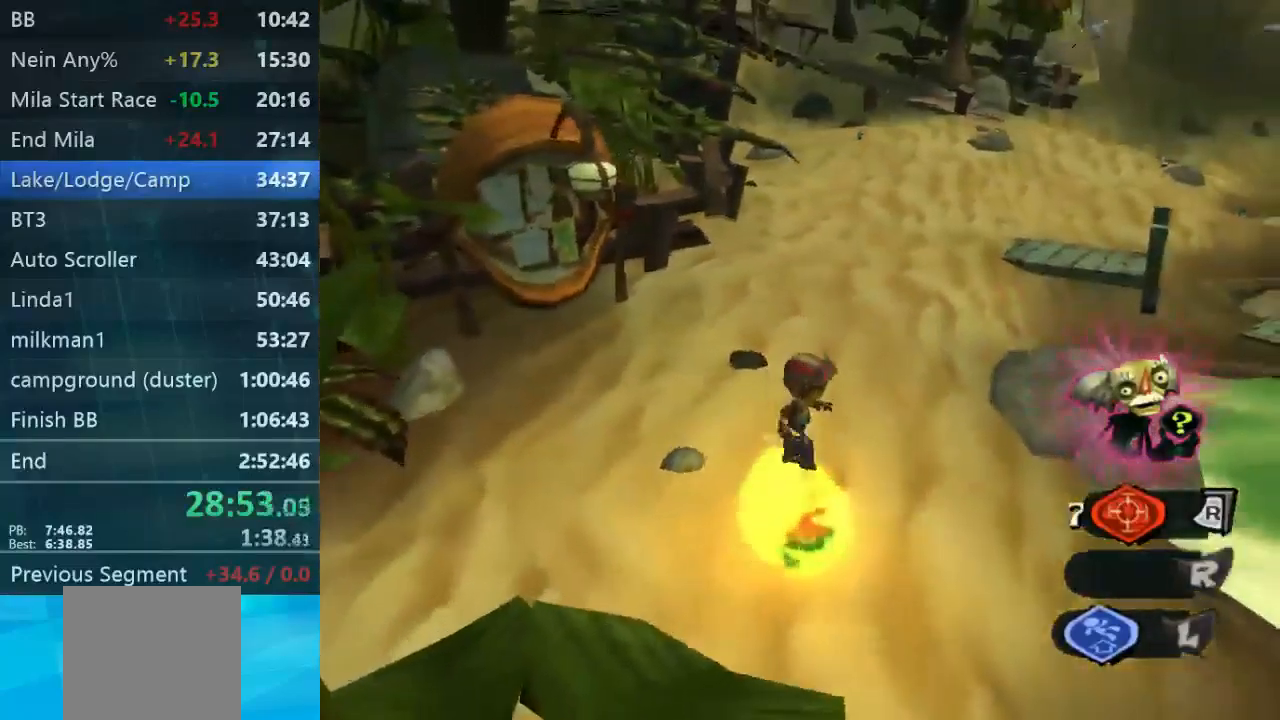
{"buttons": [], "left_stick": "up", "right_stick": "center", "events": [[300, "right_stick", "up-right"], [500, "right_stick", "center"]]}
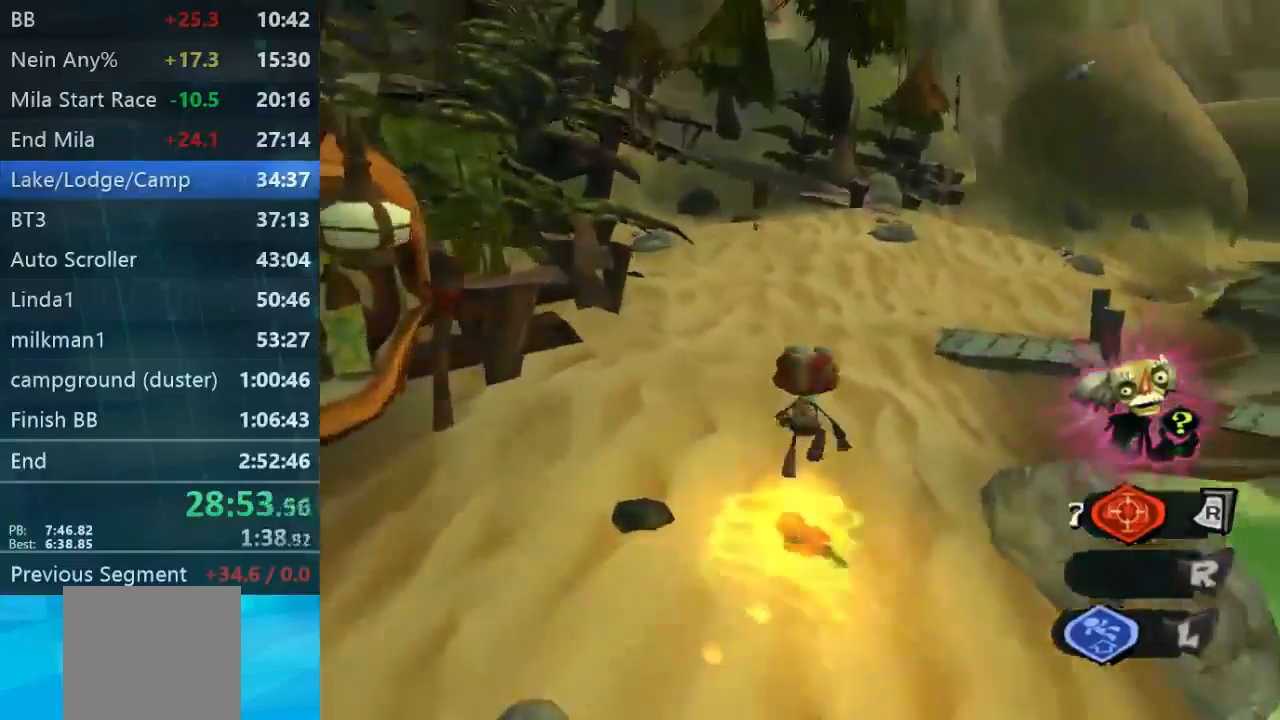
{"buttons": [], "left_stick": "up-left", "right_stick": "right", "events": [[333, "left_stick", "up-left"], [400, "right_stick", "right"]]}
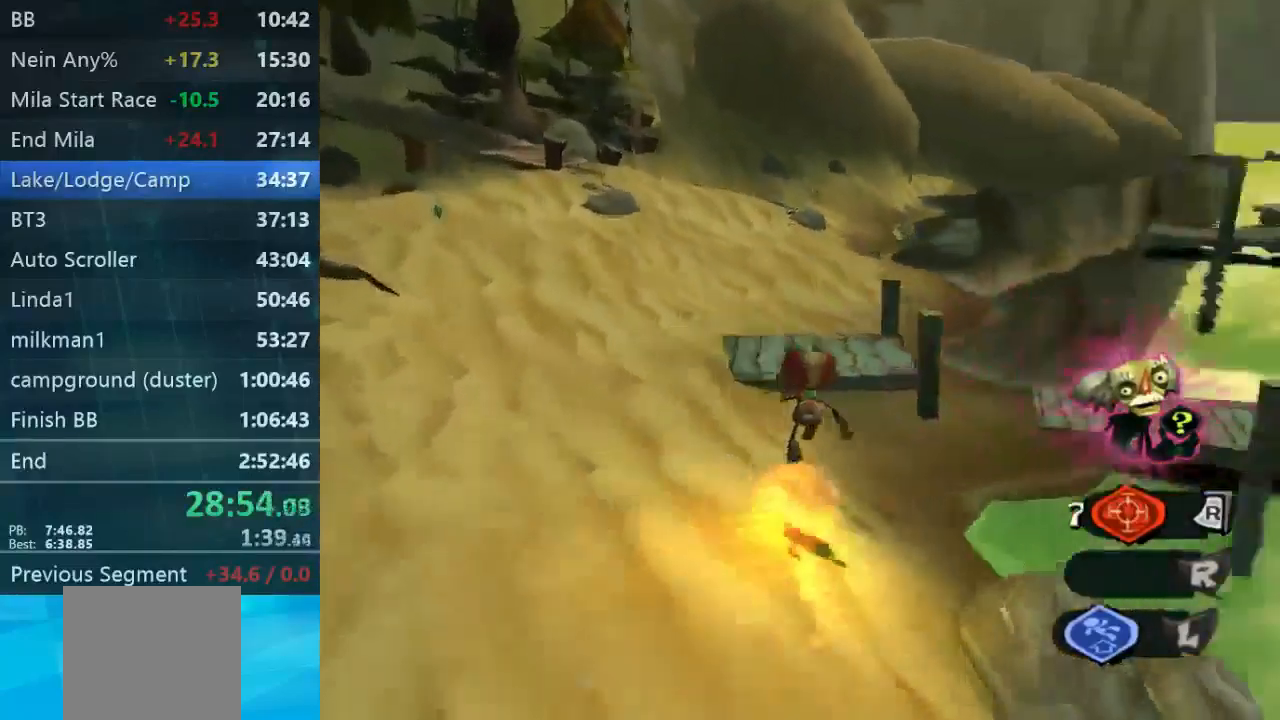
{"buttons": [], "left_stick": "up-left", "right_stick": "center", "events": [[400, "right_stick", "center"]]}
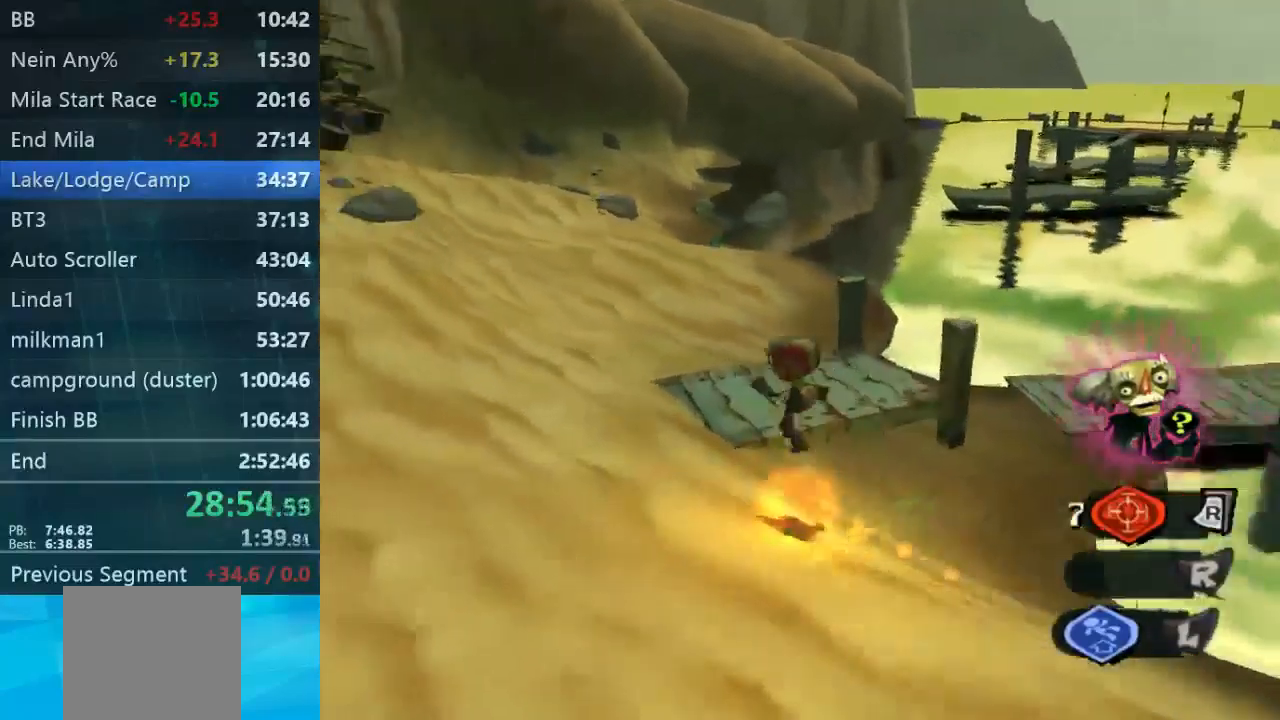
{"buttons": [], "left_stick": "up-right", "right_stick": "up-right", "events": [[133, "right_stick", "right"], [167, "left_stick", "up-right"], [333, "right_stick", "up-right"]]}
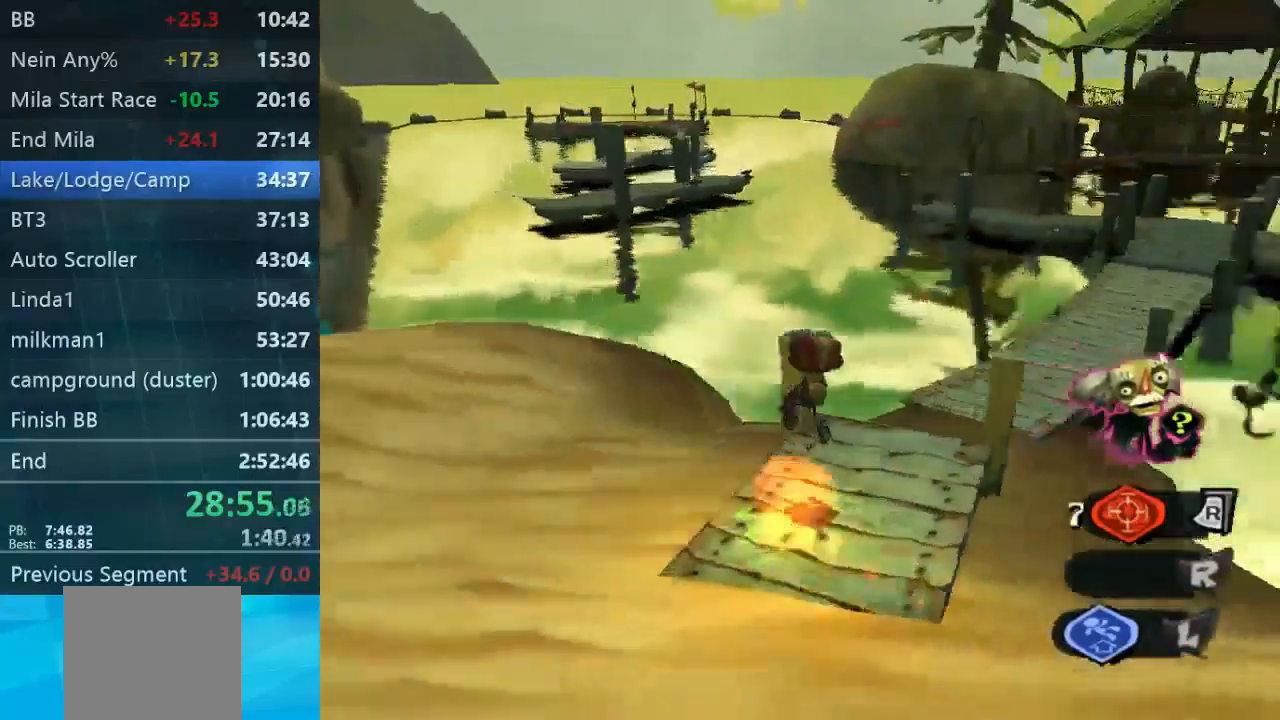
{"buttons": [], "left_stick": "up-right", "right_stick": "up-right", "events": []}
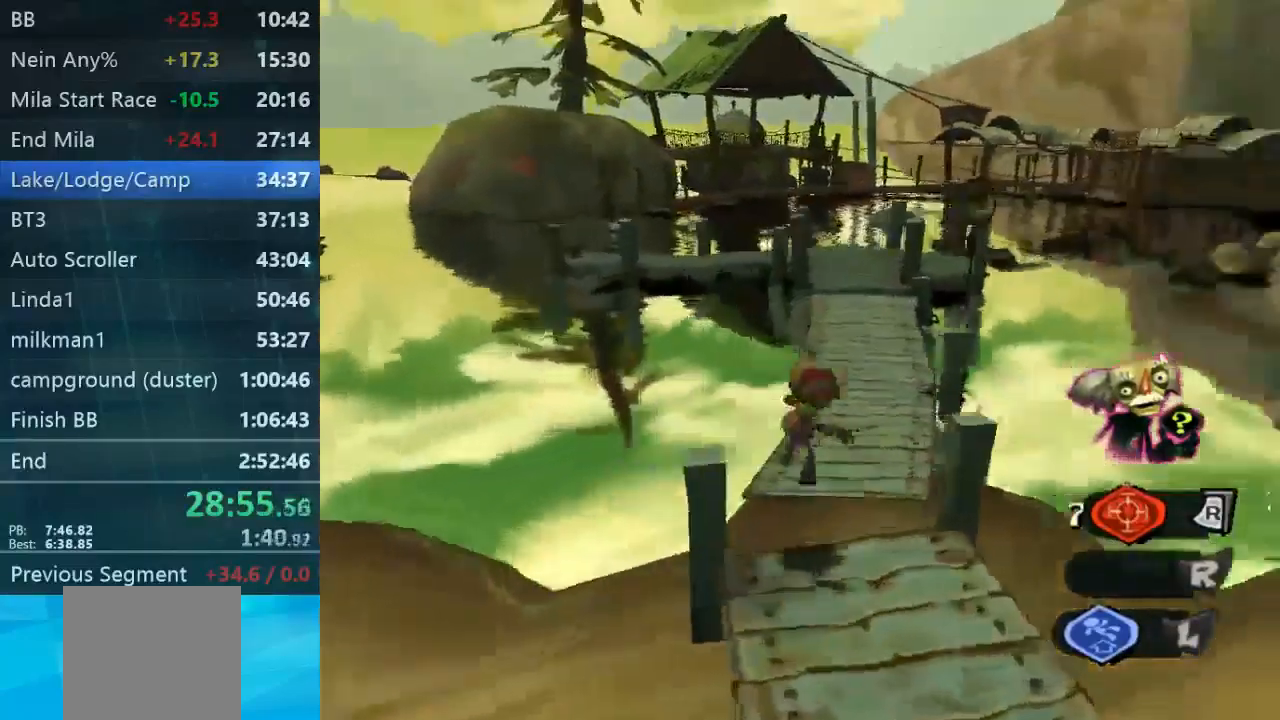
{"buttons": [], "left_stick": "up", "right_stick": "center", "events": [[167, "left_stick", "up-left"], [201, "right_stick", "center"], [401, "left_stick", "up"]]}
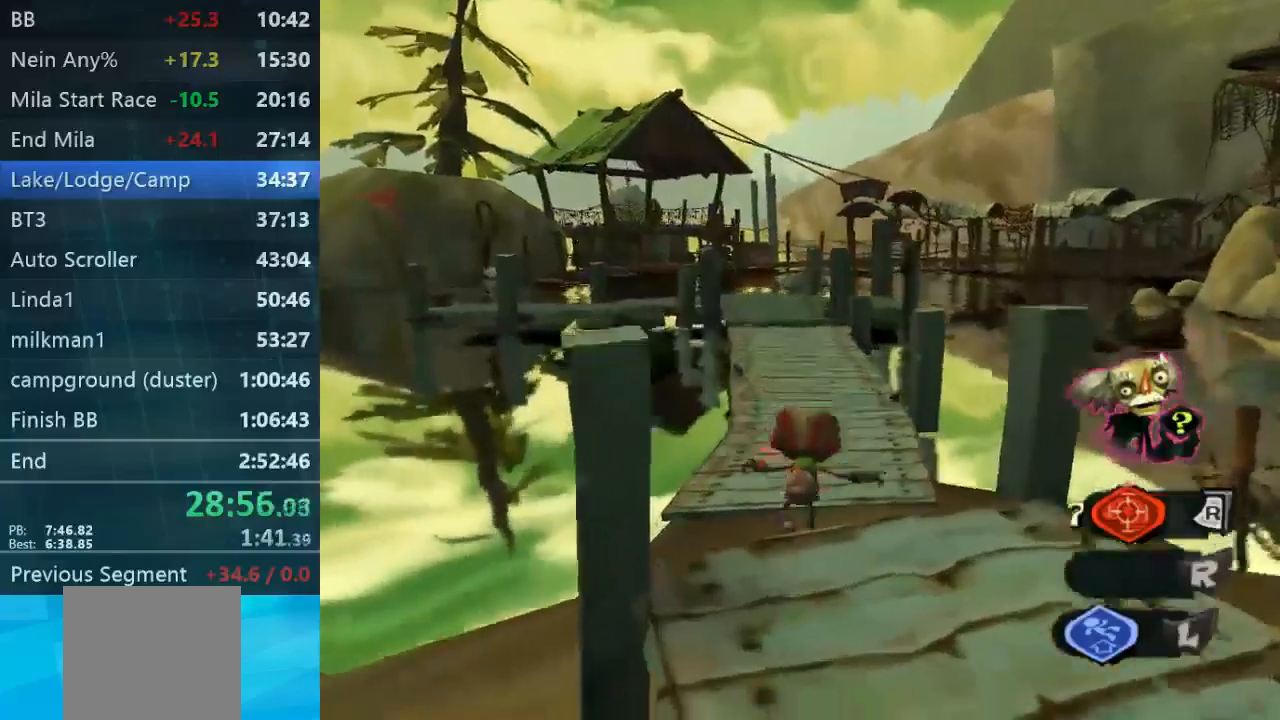
{"buttons": [], "left_stick": "up", "right_stick": "center", "events": []}
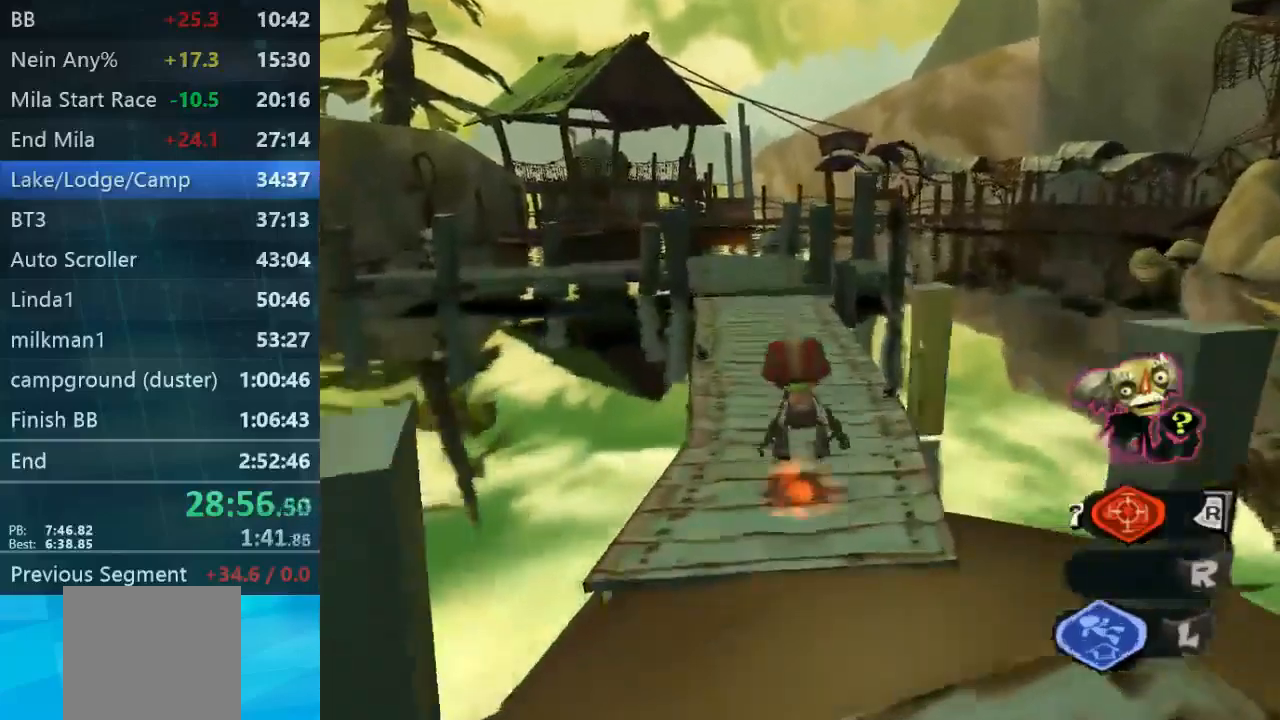
{"buttons": [], "left_stick": "up", "right_stick": "center", "events": []}
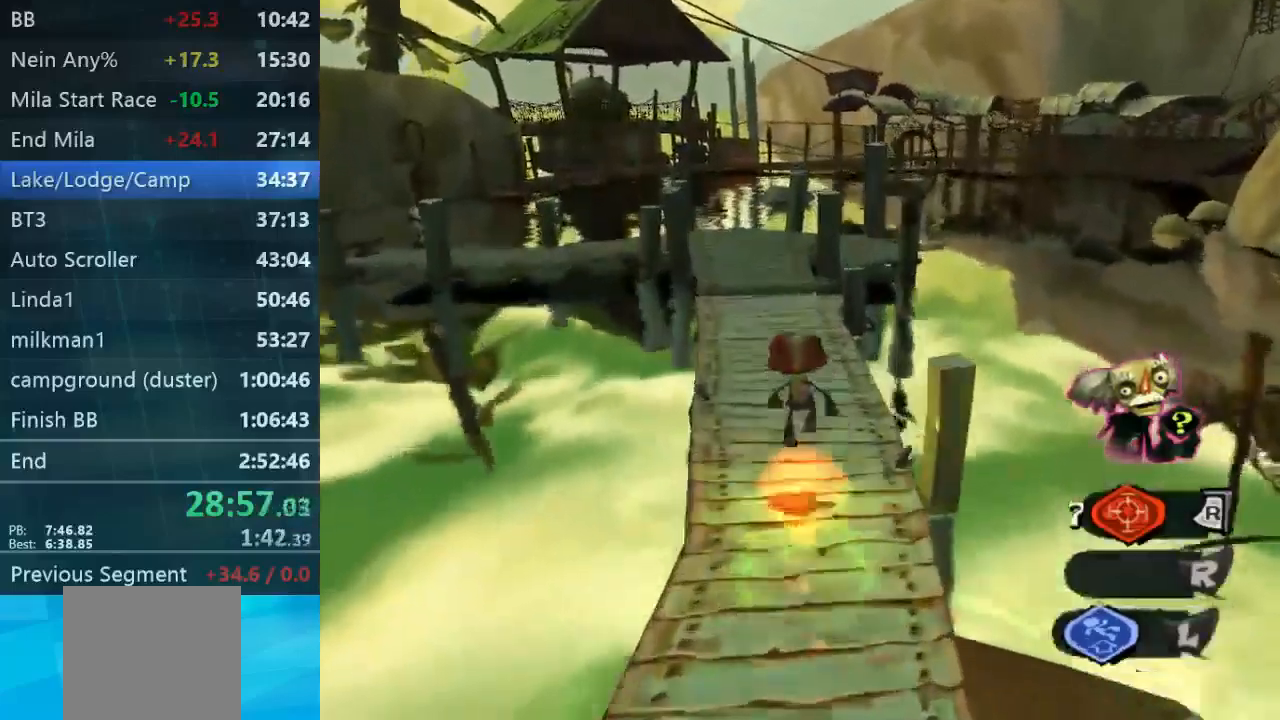
{"buttons": [], "left_stick": "up", "right_stick": "center", "events": []}
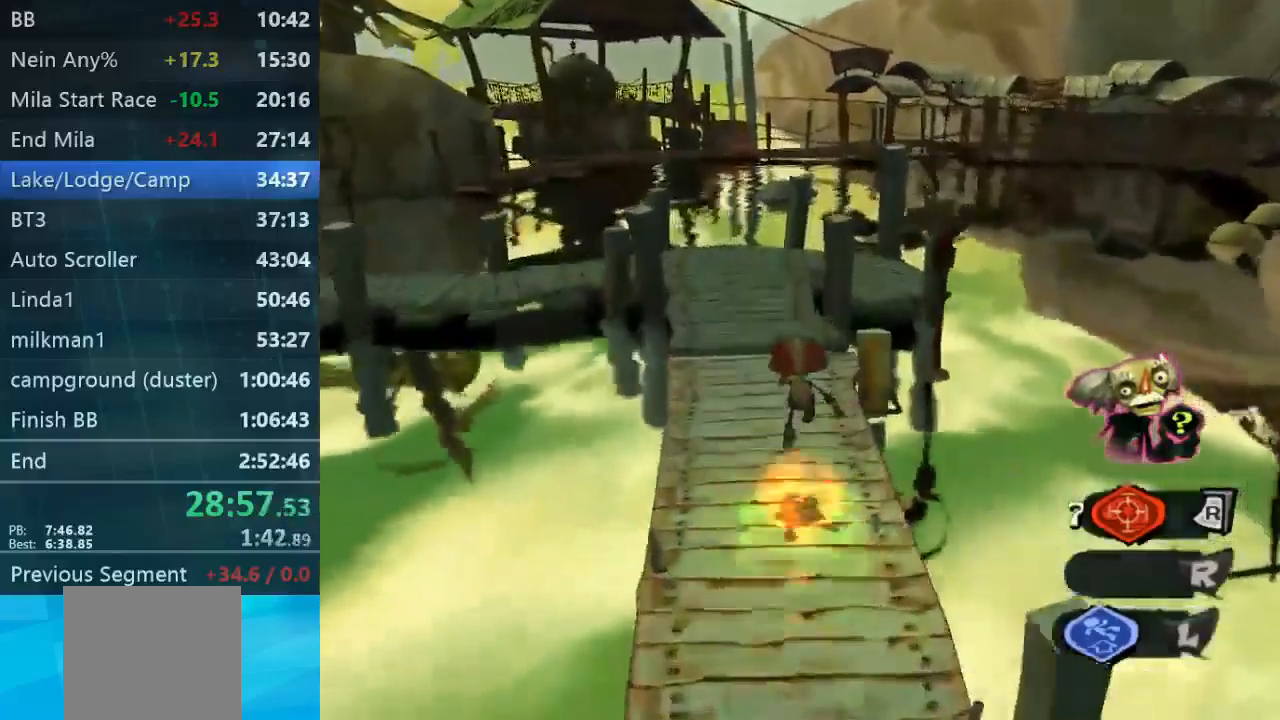
{"buttons": [], "left_stick": "up", "right_stick": "center", "events": []}
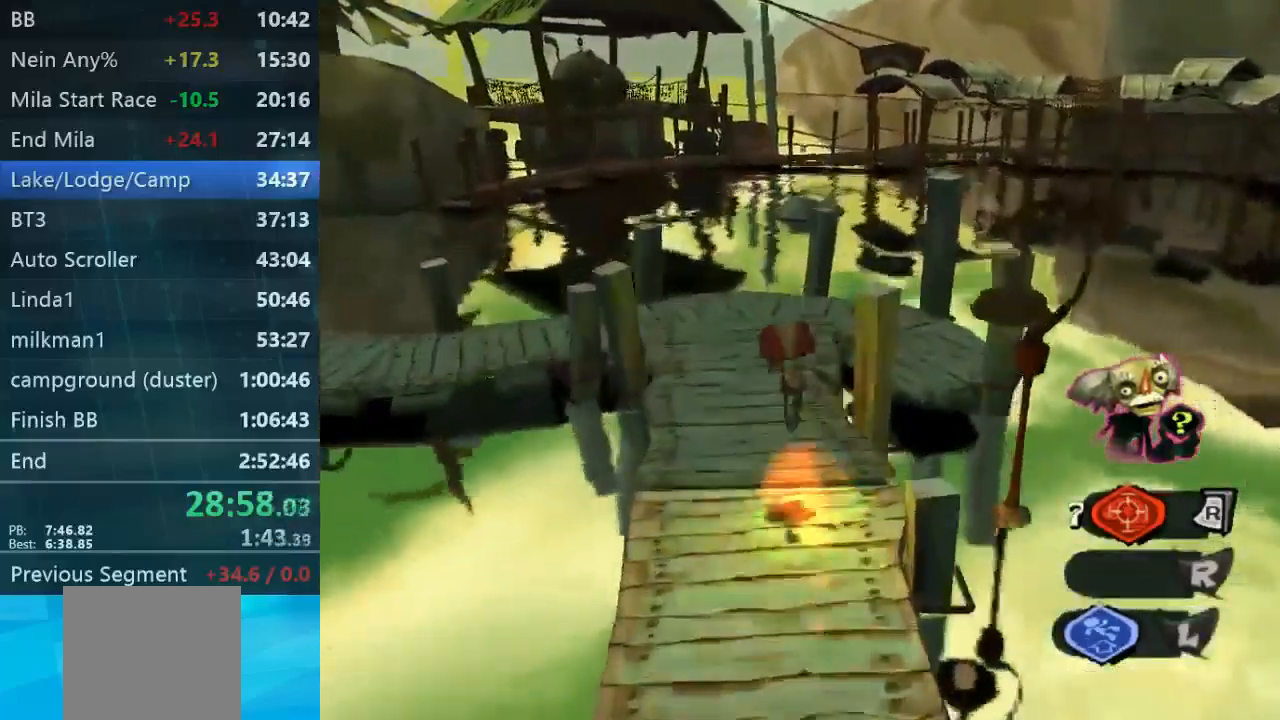
{"buttons": [], "left_stick": "up", "right_stick": "center", "events": []}
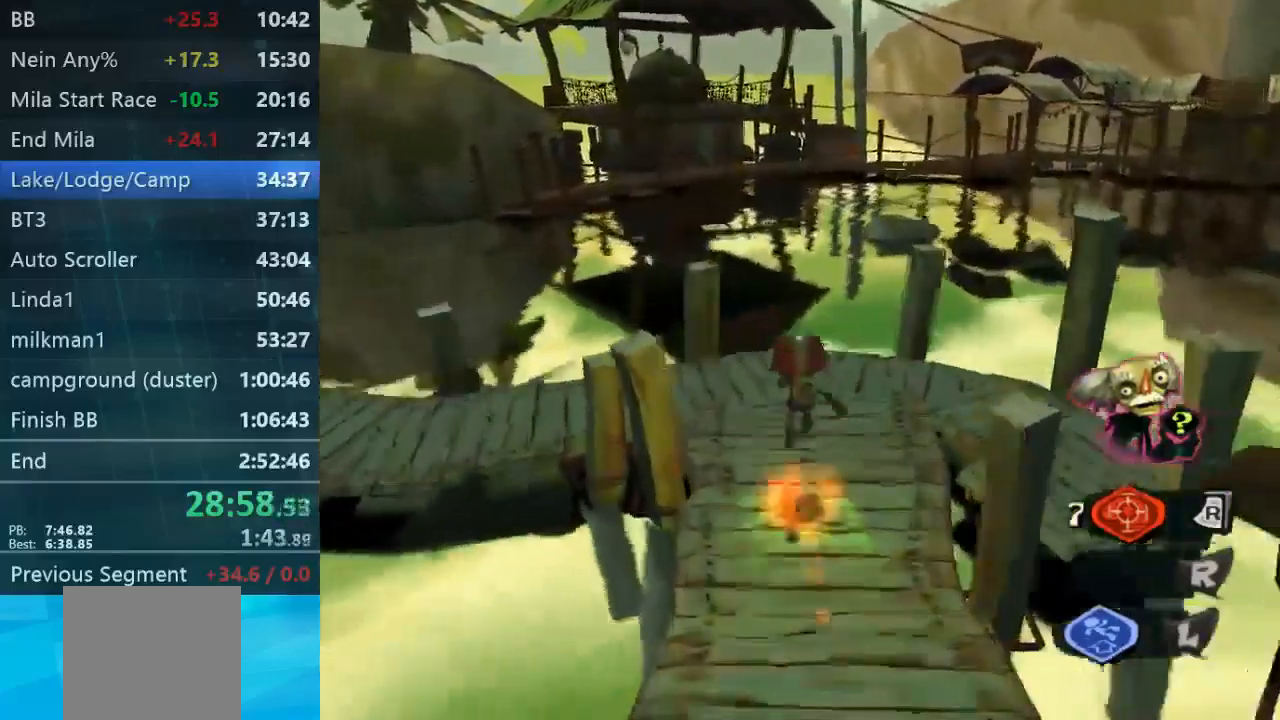
{"buttons": [], "left_stick": "up", "right_stick": "center", "events": [[100, "right_stick", "right"], [300, "right_stick", "center"]]}
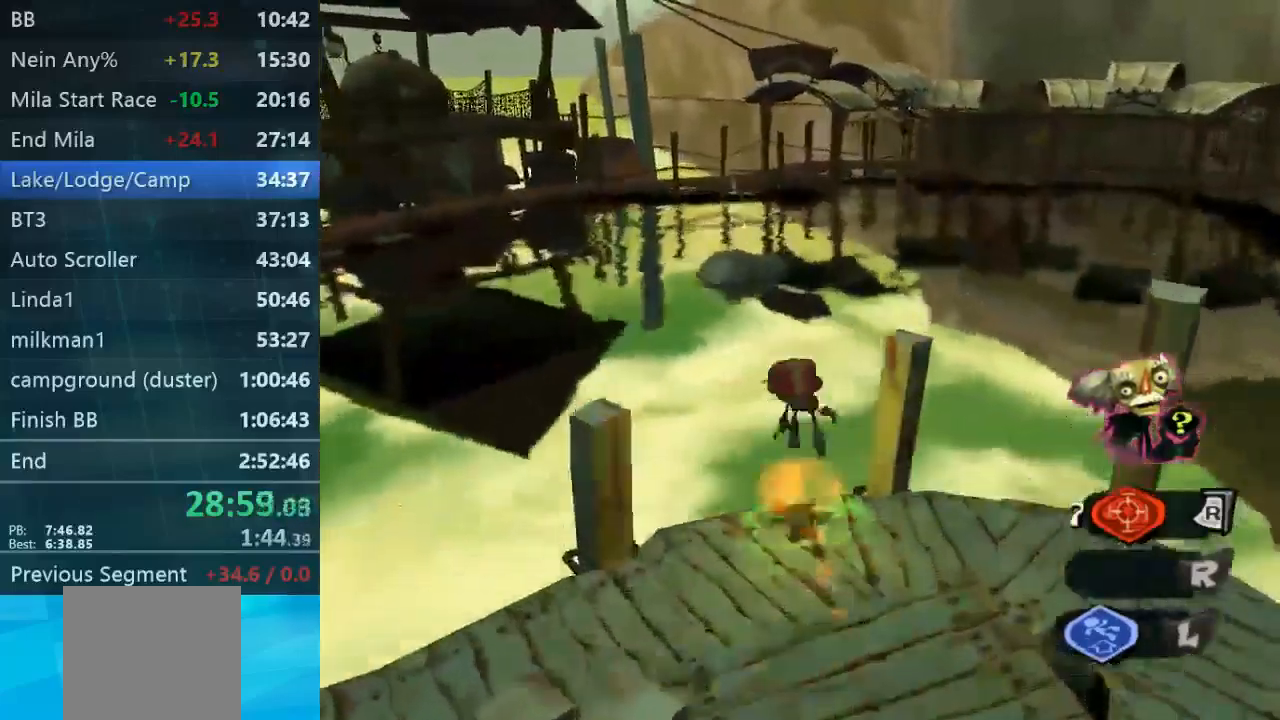
{"buttons": [], "left_stick": "up", "right_stick": "center", "events": []}
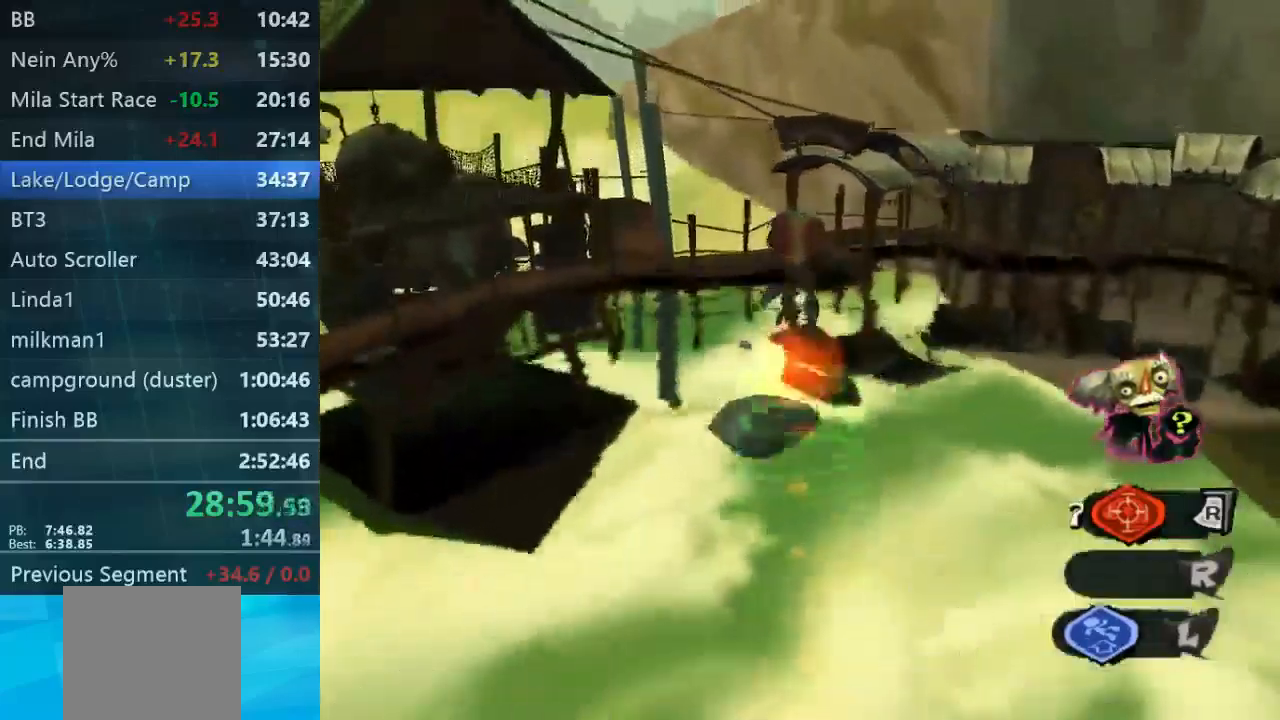
{"buttons": [], "left_stick": "up", "right_stick": "center", "events": []}